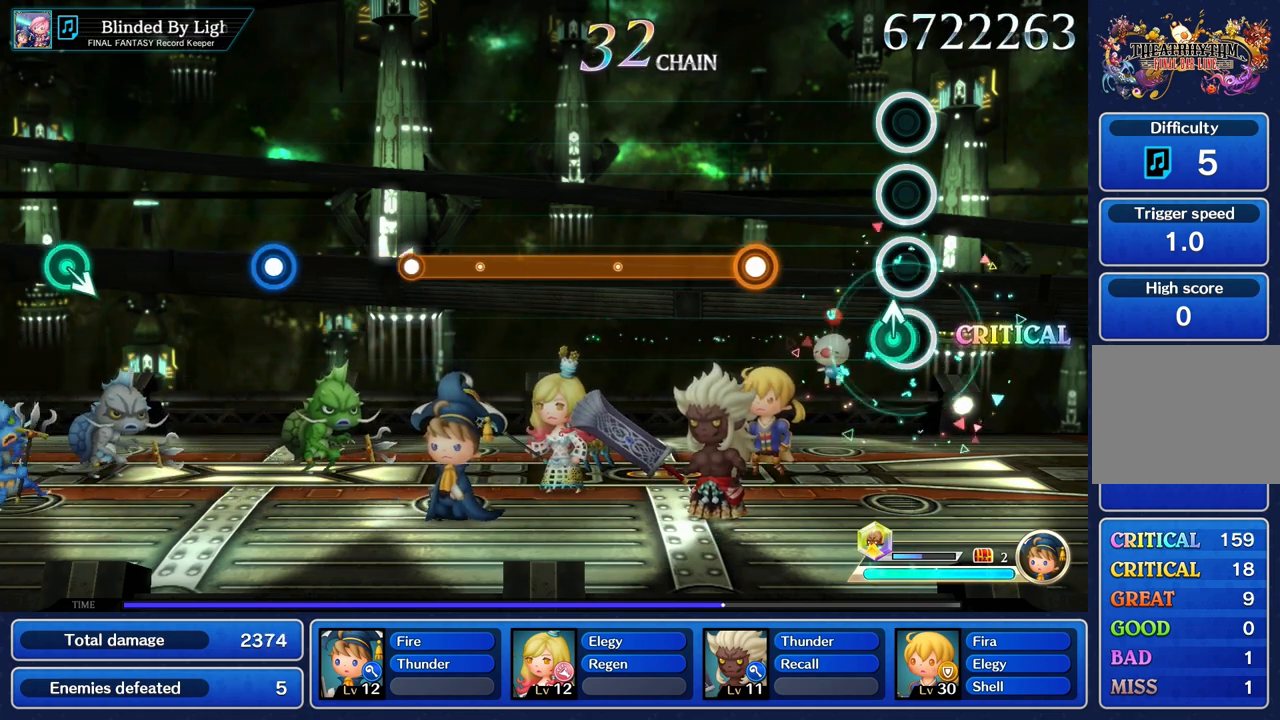
Gameplay with a controller (PlayStation layout); each line is a JSON object with the inputs held at the frame after it. "events" lists button and stick changes between this image and that frame as [ms after this image, input, new state], when the widget could be followed in between. Not read: CIRCLE CROSS L3 R3.
{"buttons": ["R1"], "left_stick": "center", "right_stick": "center", "events": [[67, "left_stick", "up"], [184, "left_stick", "center"], [451, "R1", "down"]]}
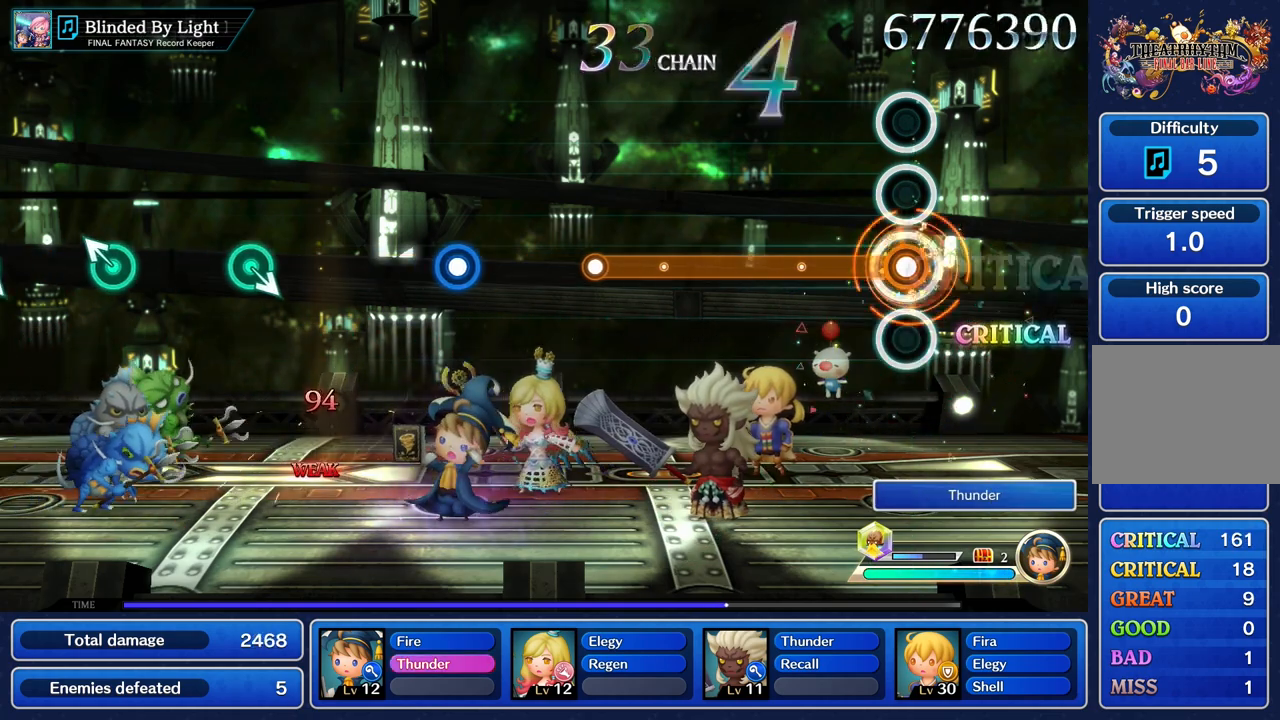
{"buttons": ["R1"], "left_stick": "center", "right_stick": "center", "events": []}
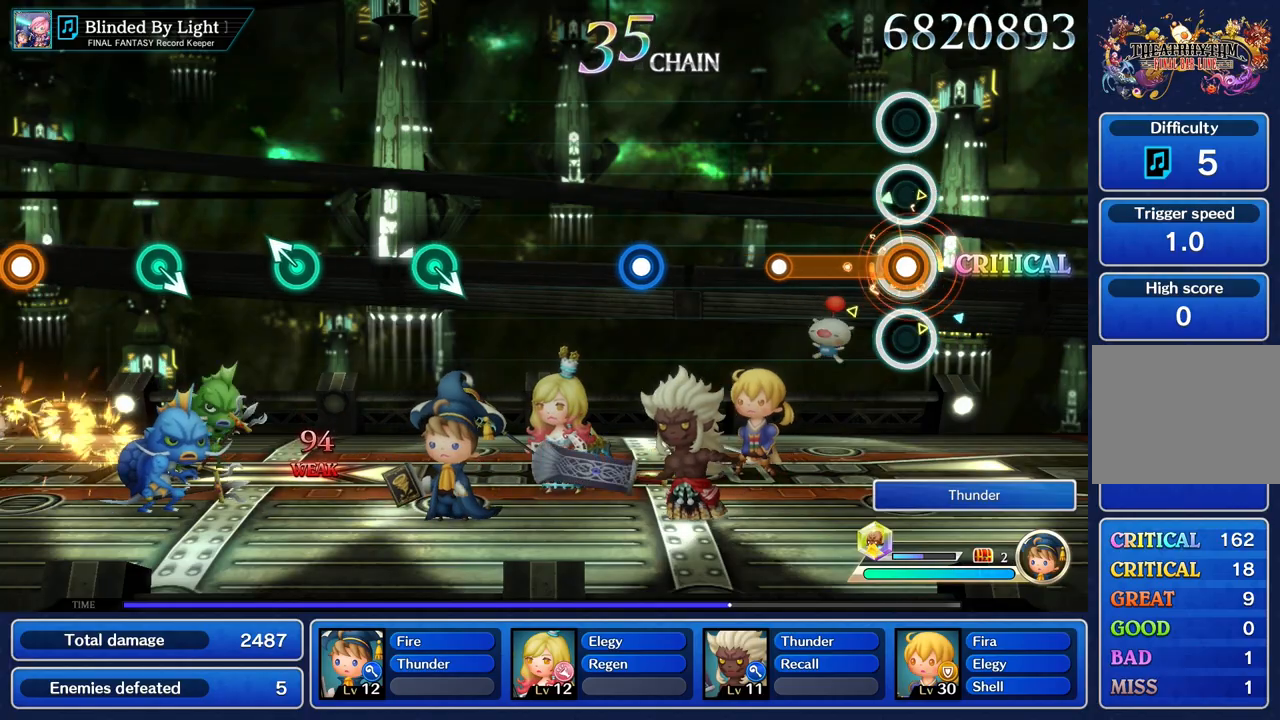
{"buttons": [], "left_stick": "center", "right_stick": "center", "events": [[351, "R1", "up"]]}
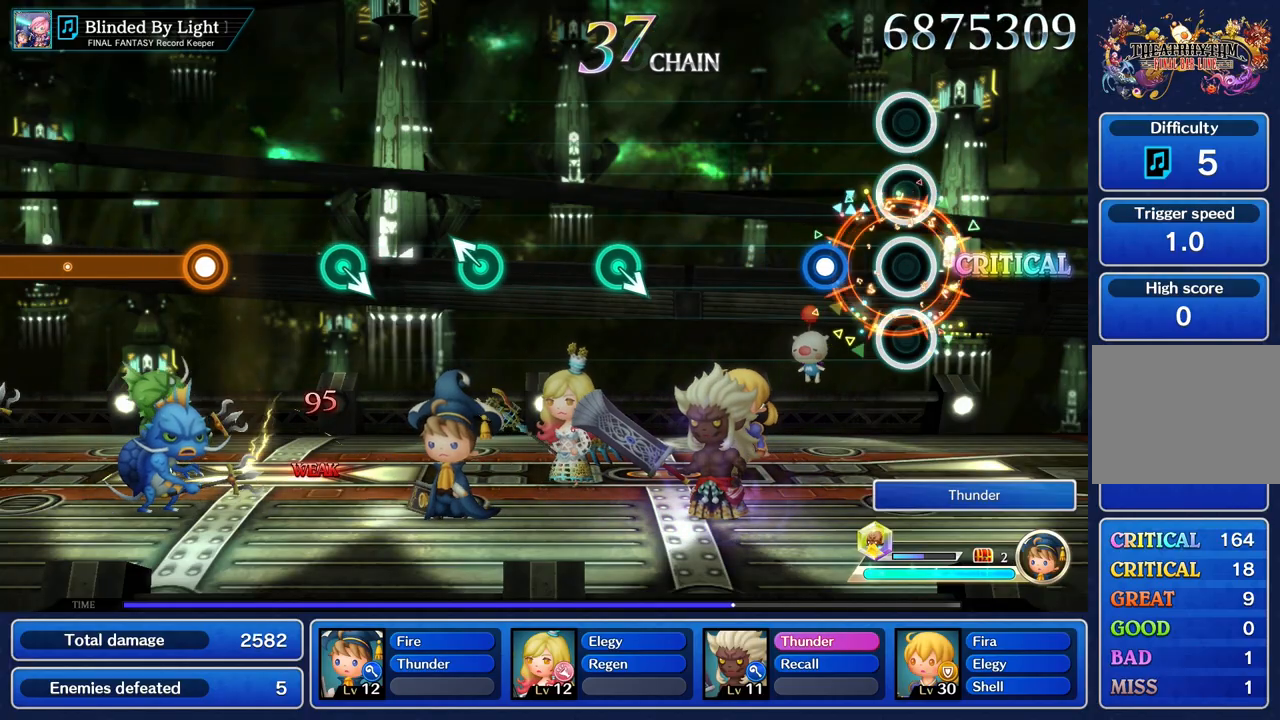
{"buttons": [], "left_stick": "center", "right_stick": "center", "events": [[217, "R1", "down"], [350, "R1", "up"]]}
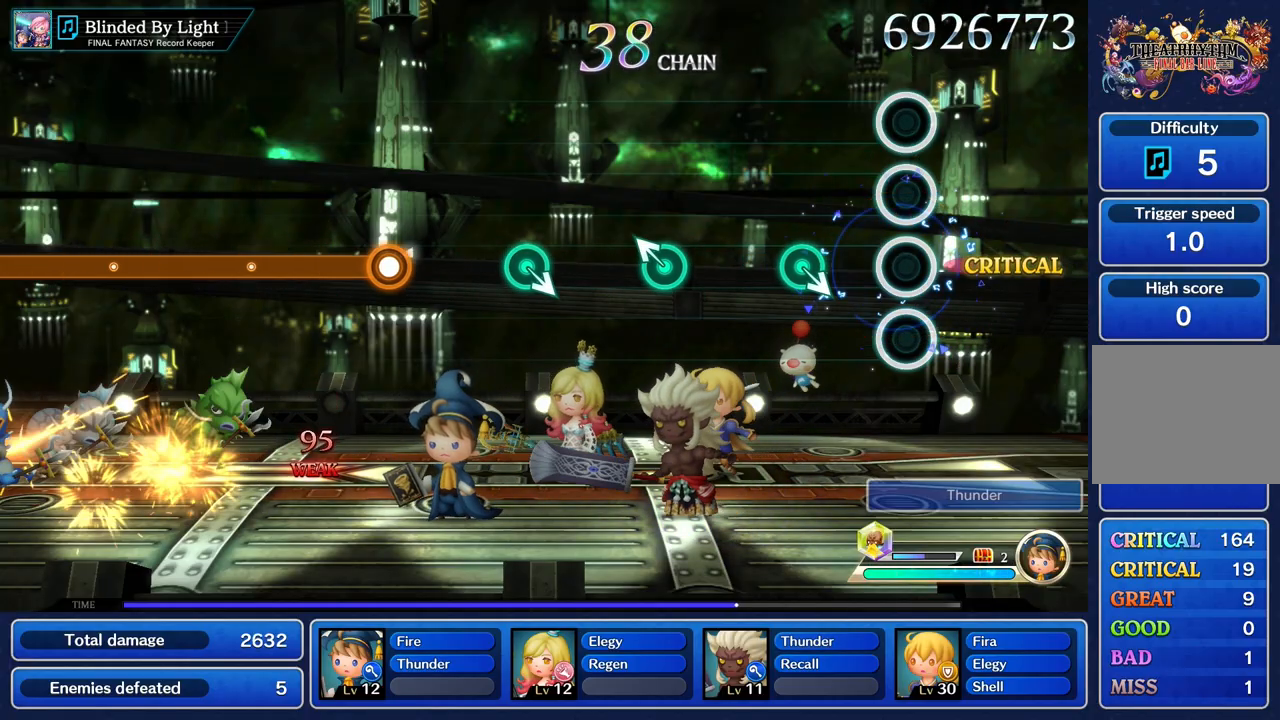
{"buttons": [], "left_stick": "center", "right_stick": "center"}
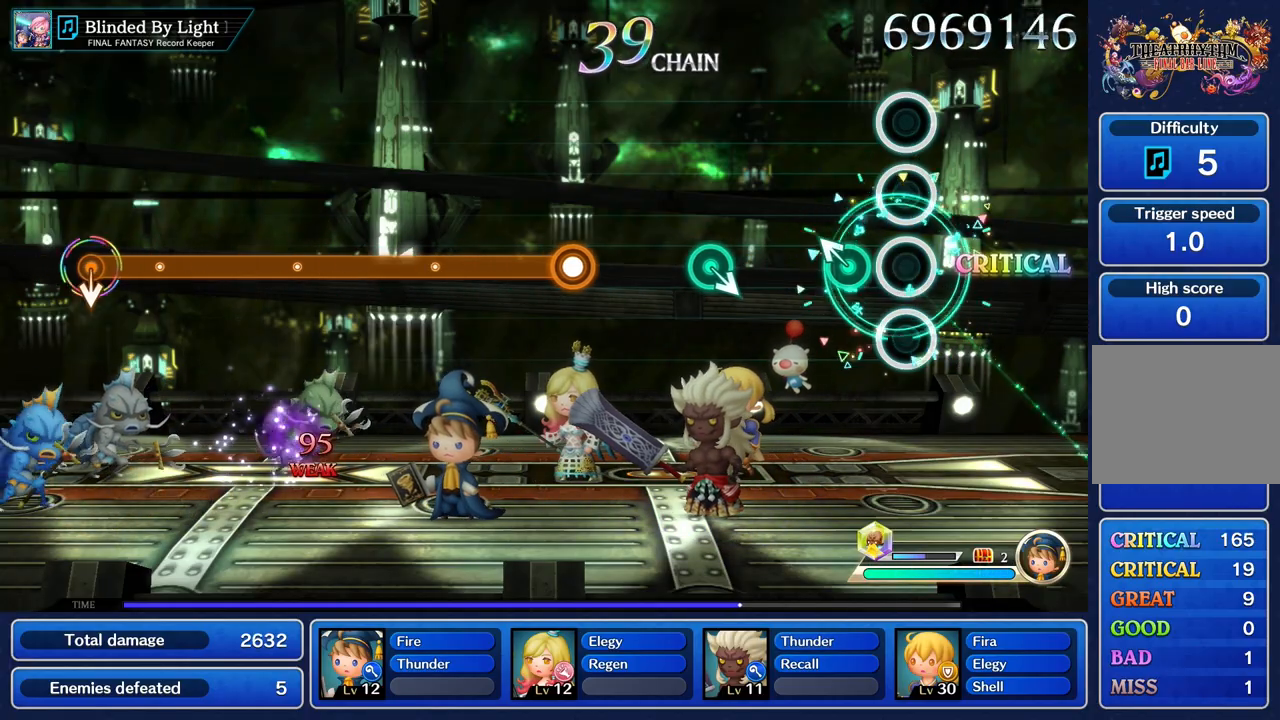
{"buttons": [], "left_stick": "center", "right_stick": "center", "events": [[150, "left_stick", "up"], [317, "left_stick", "center"]]}
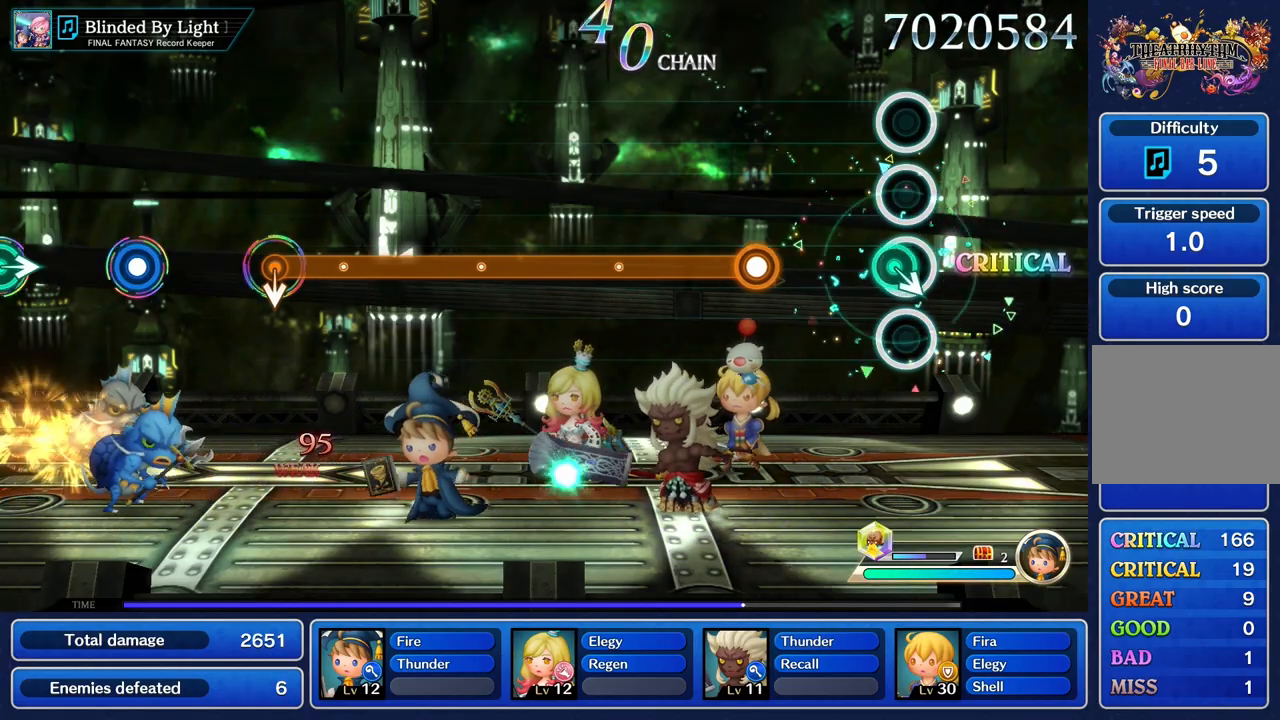
{"buttons": ["R1"], "left_stick": "center", "right_stick": "center", "events": [[401, "R1", "down"]]}
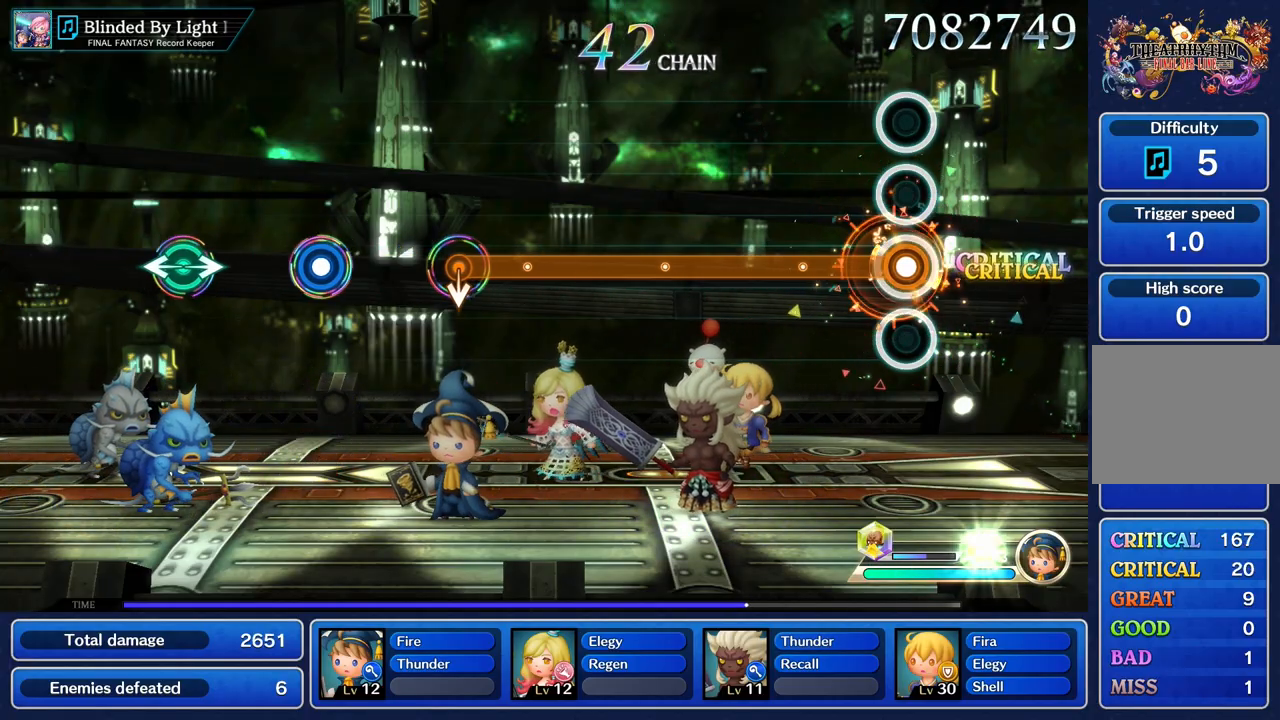
{"buttons": ["R1"], "left_stick": "center", "right_stick": "center", "events": []}
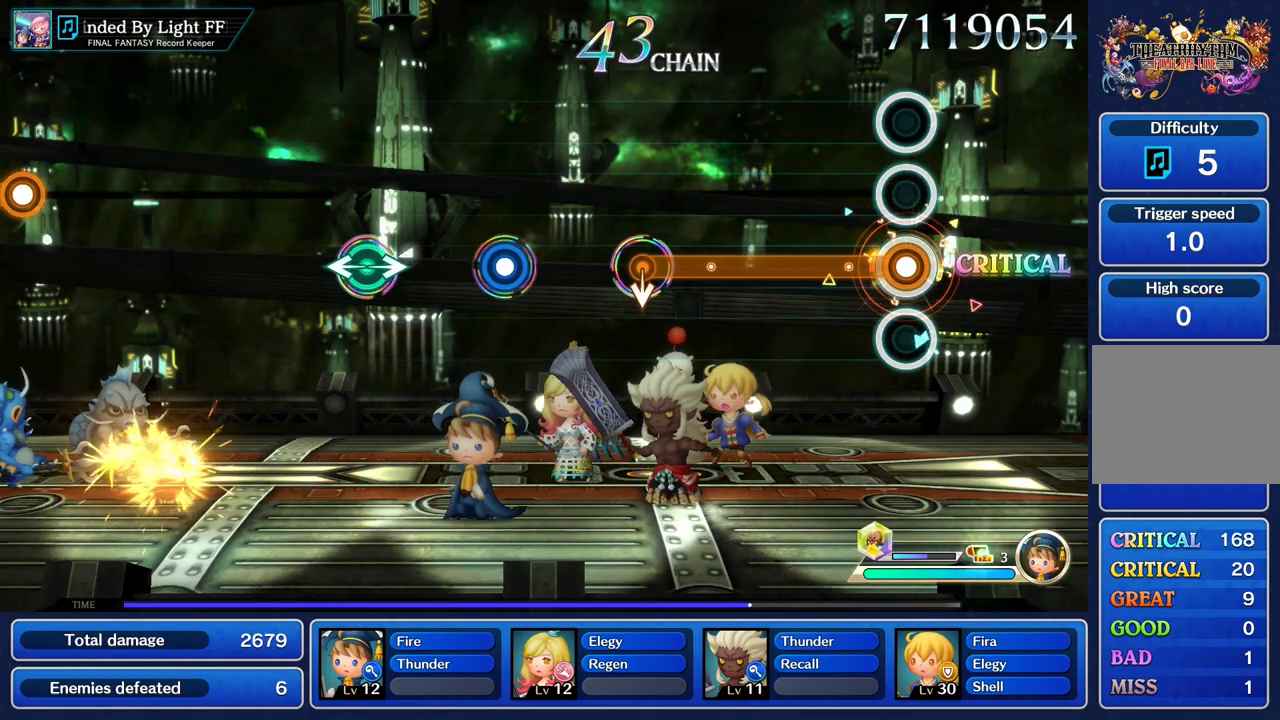
{"buttons": ["R1"], "left_stick": "center", "right_stick": "center", "events": []}
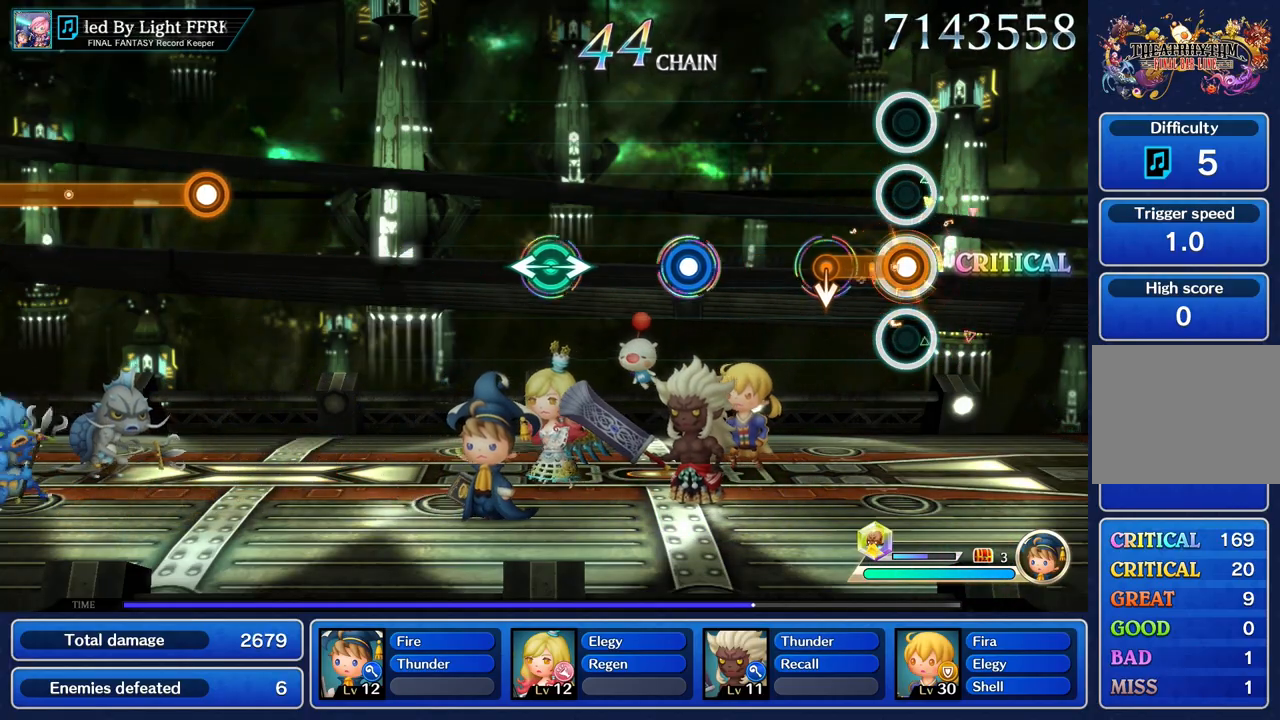
{"buttons": [], "left_stick": "center", "right_stick": "center", "events": [[233, "left_stick", "down"], [334, "R1", "up"], [367, "left_stick", "center"]]}
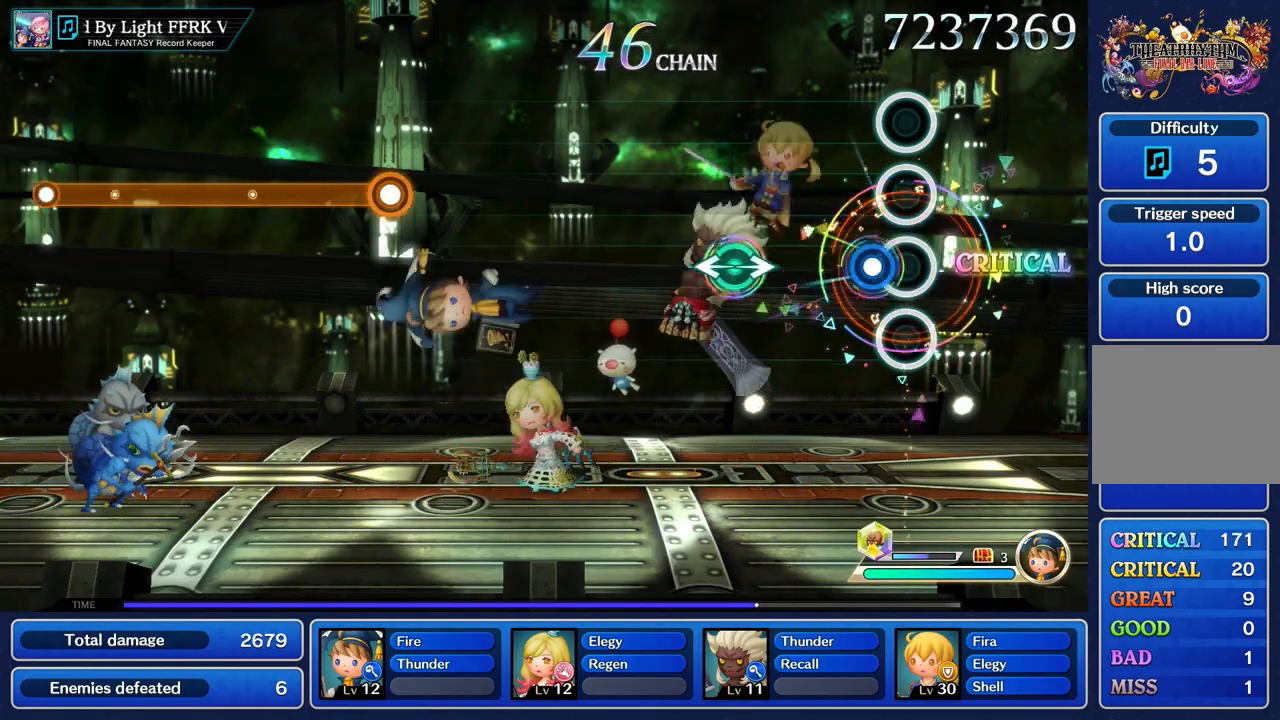
{"buttons": [], "left_stick": "left", "right_stick": "right", "events": [[101, "R1", "down"], [234, "R1", "up"], [484, "left_stick", "left"], [501, "right_stick", "right"]]}
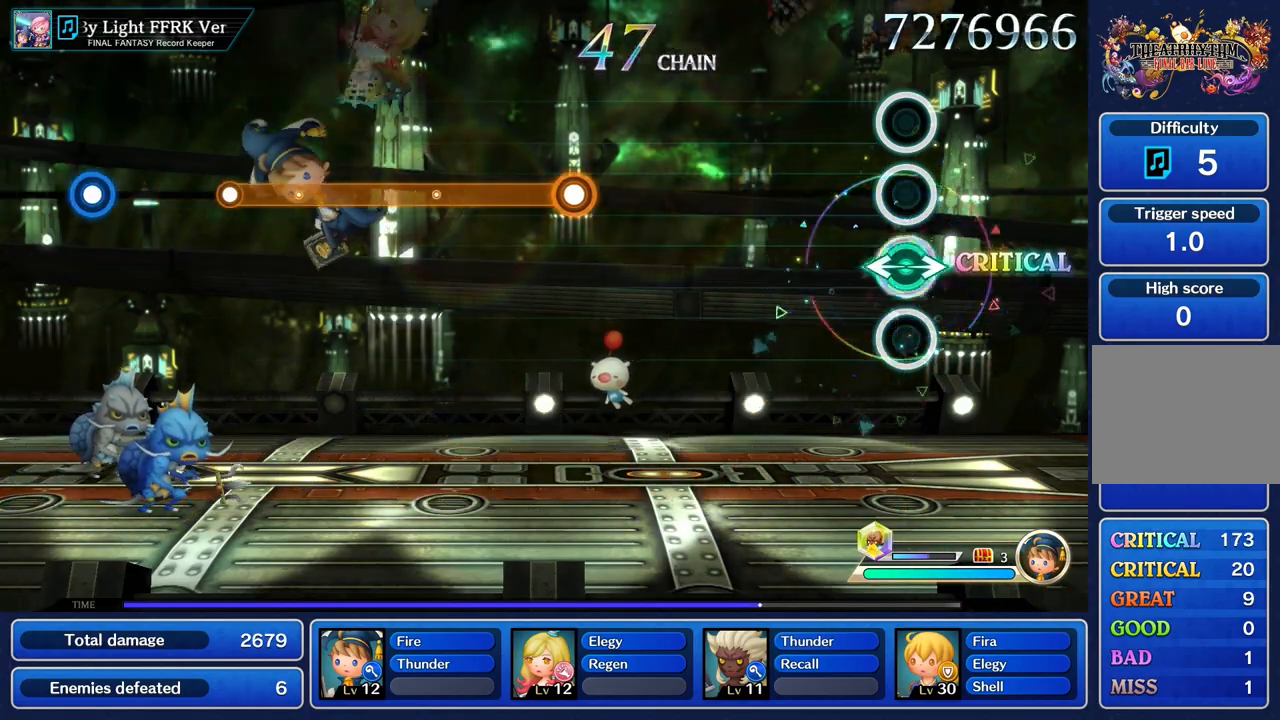
{"buttons": [], "left_stick": "center", "right_stick": "center", "events": [[117, "right_stick", "center"], [167, "left_stick", "center"]]}
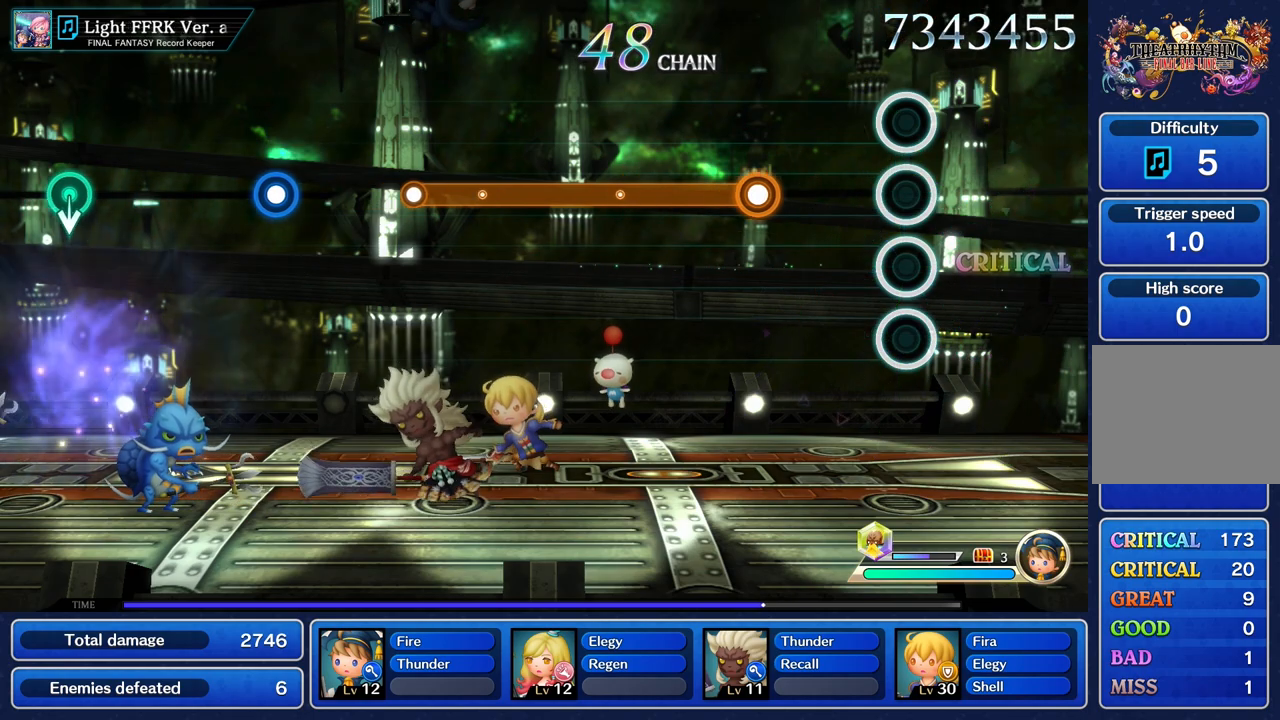
{"buttons": ["R1"], "left_stick": "center", "right_stick": "center", "events": [[434, "R1", "down"]]}
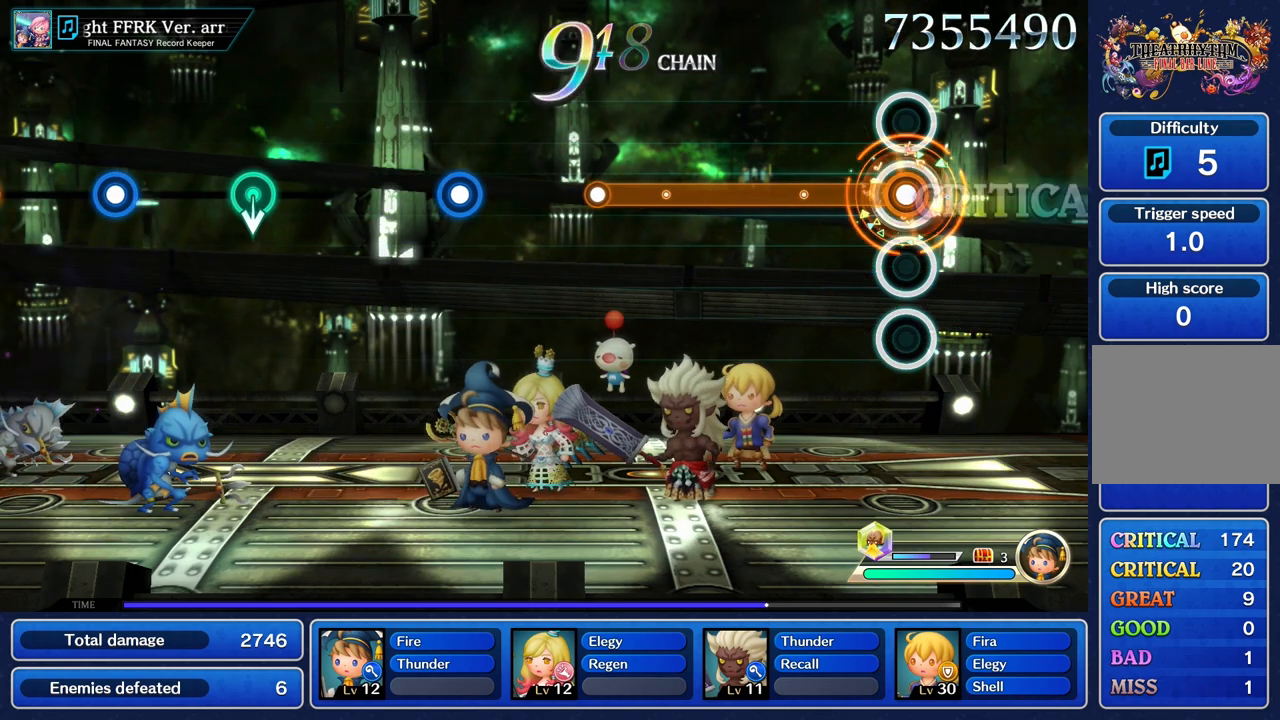
{"buttons": ["R1"], "left_stick": "center", "right_stick": "center", "events": []}
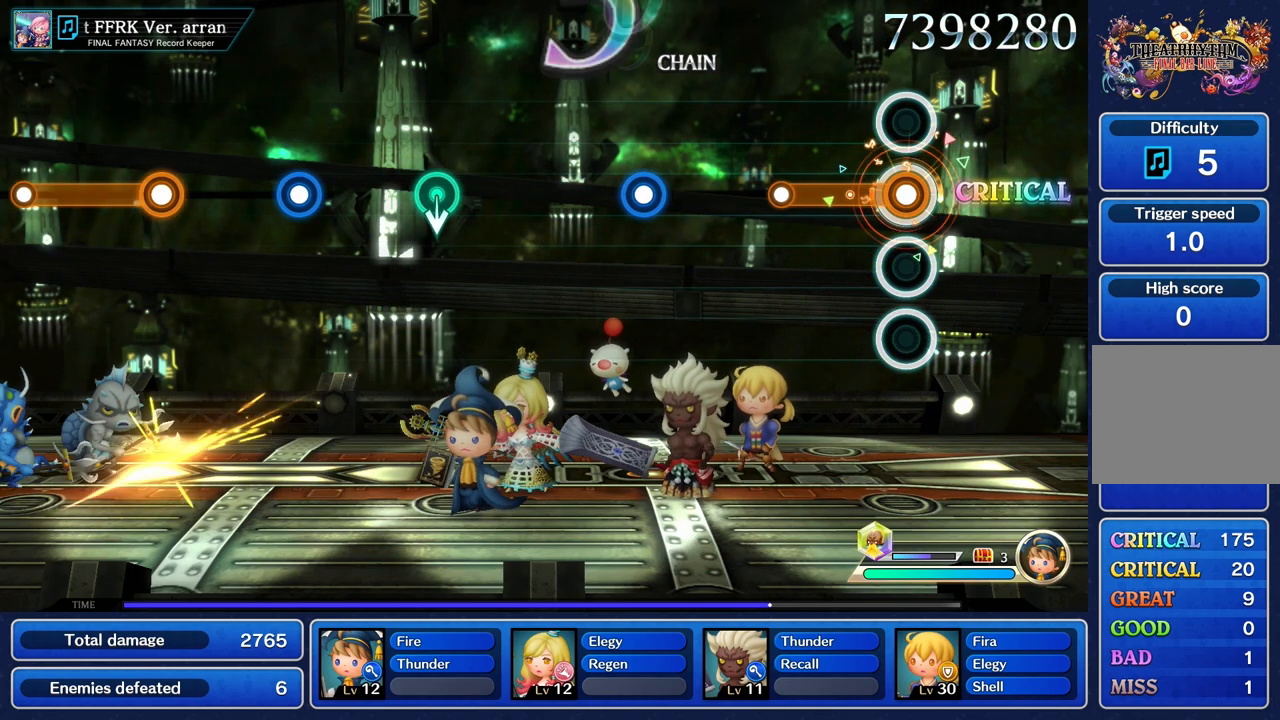
{"buttons": [], "left_stick": "center", "right_stick": "center", "events": [[417, "R1", "up"]]}
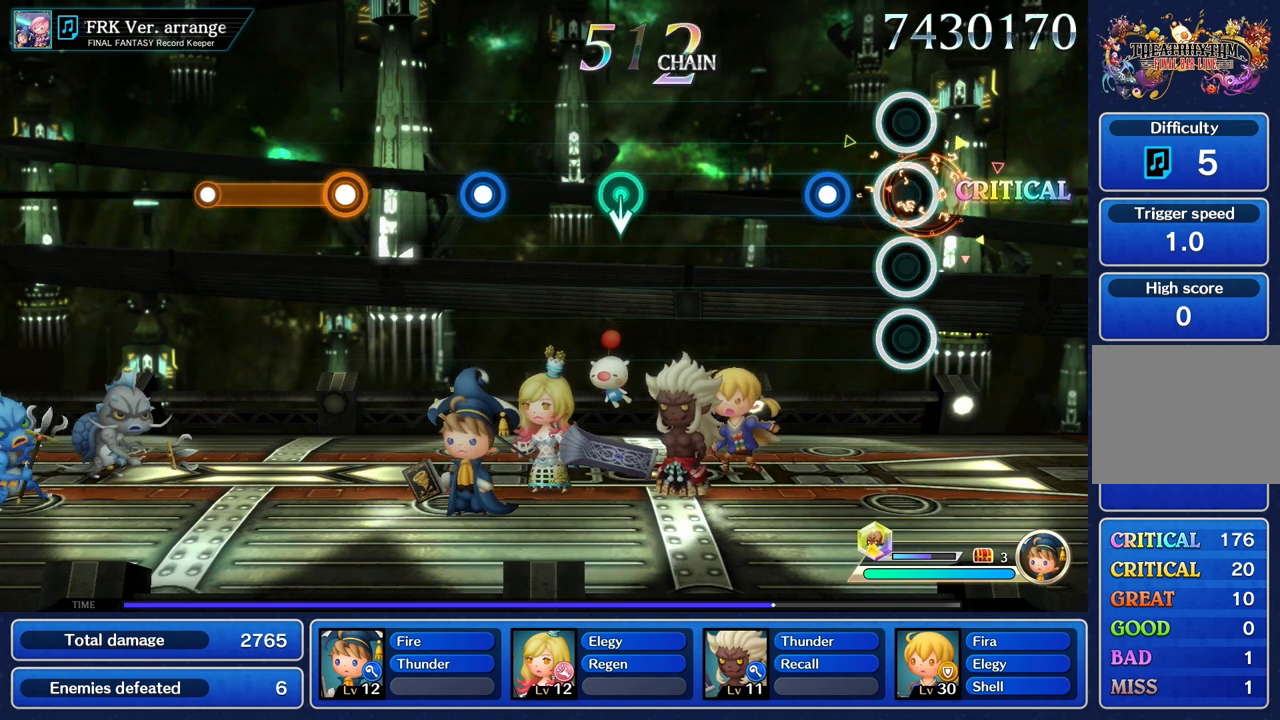
{"buttons": [], "left_stick": "center", "right_stick": "center", "events": [[233, "R1", "down"], [367, "R1", "up"]]}
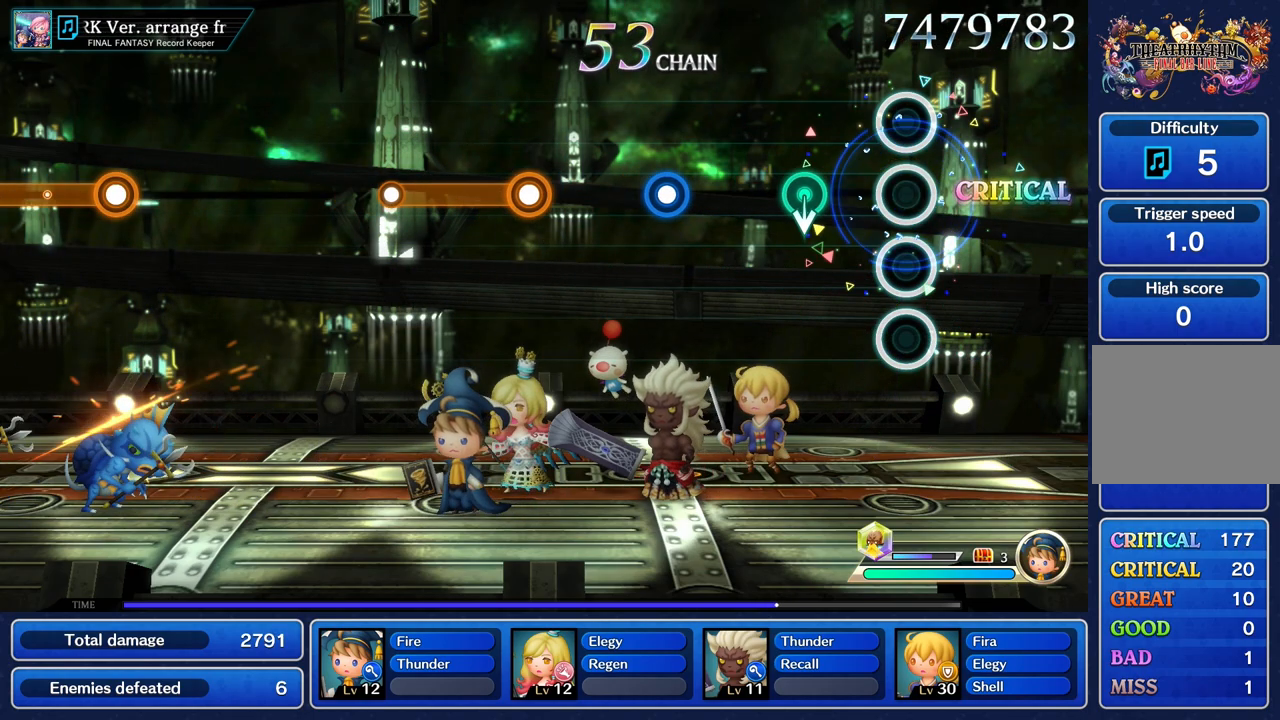
{"buttons": [], "left_stick": "center", "right_stick": "center", "events": [[284, "left_stick", "down"], [468, "left_stick", "center"]]}
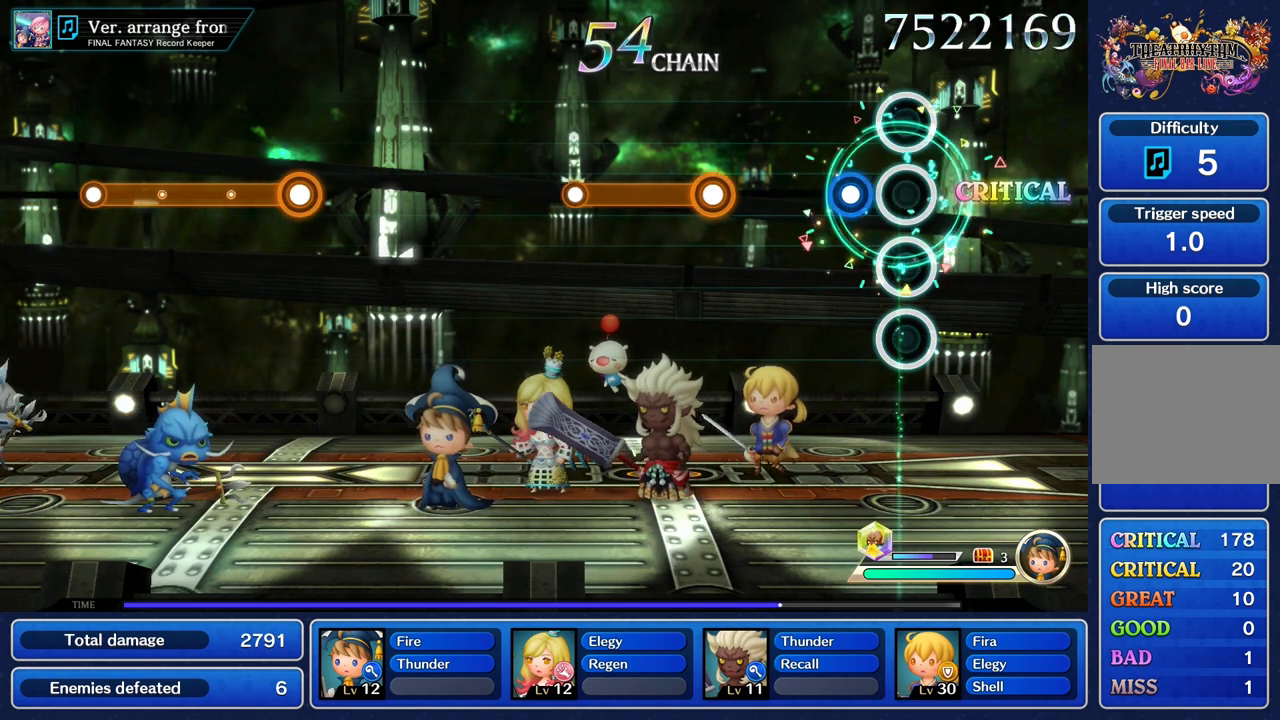
{"buttons": [], "left_stick": "center", "right_stick": "center", "events": [[167, "R1", "down"], [267, "R1", "up"]]}
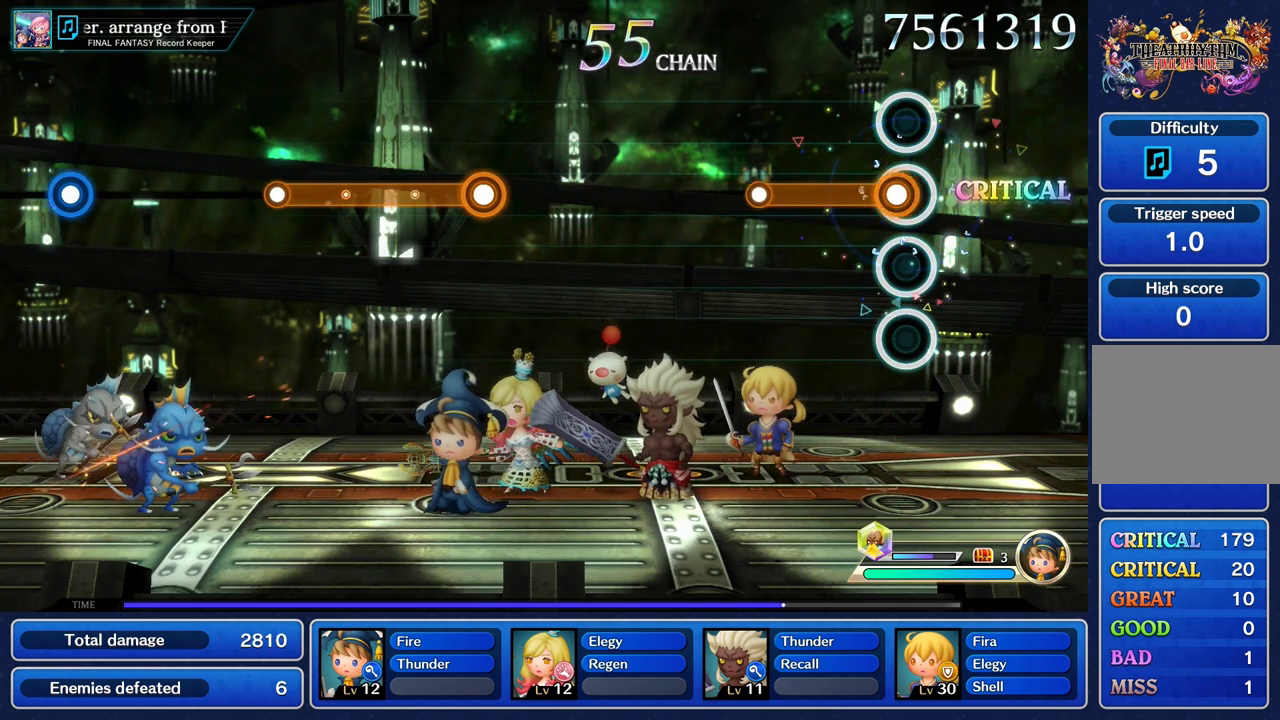
{"buttons": [], "left_stick": "center", "right_stick": "center", "events": [[50, "R1", "down"], [434, "R1", "up"]]}
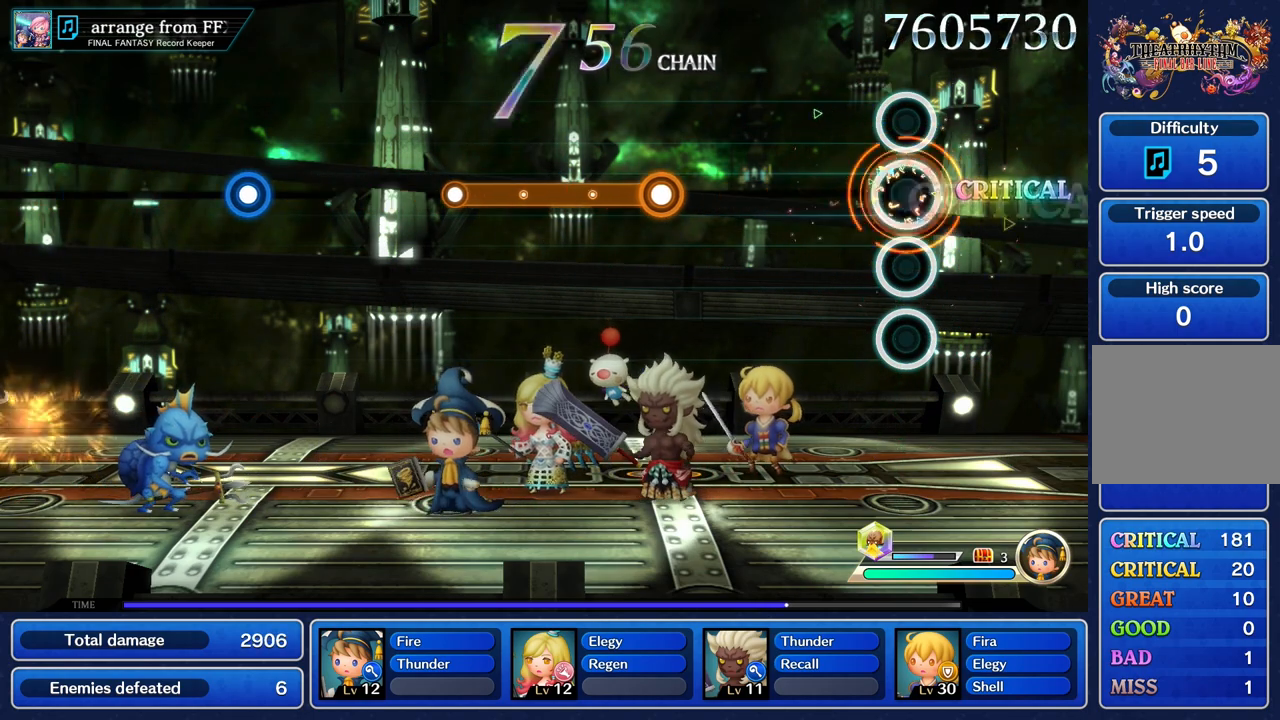
{"buttons": [], "left_stick": "center", "right_stick": "center", "events": []}
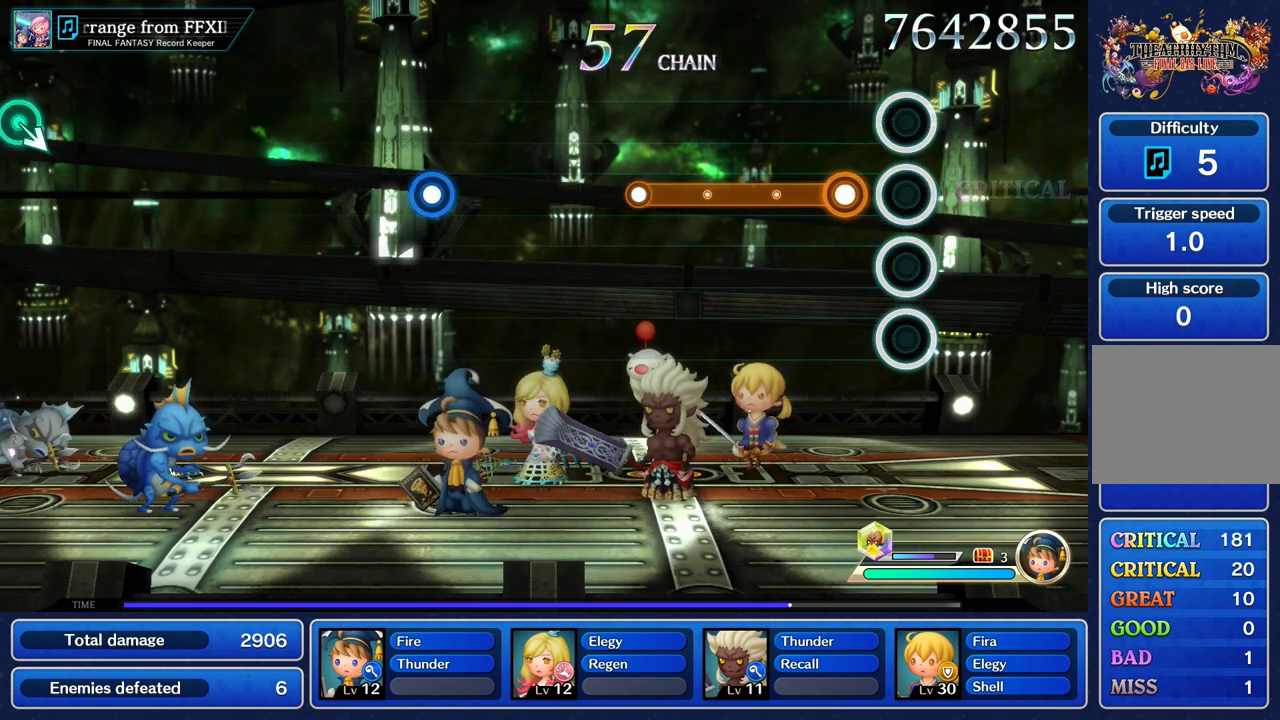
{"buttons": ["R1"], "left_stick": "center", "right_stick": "center", "events": [[200, "R1", "down"]]}
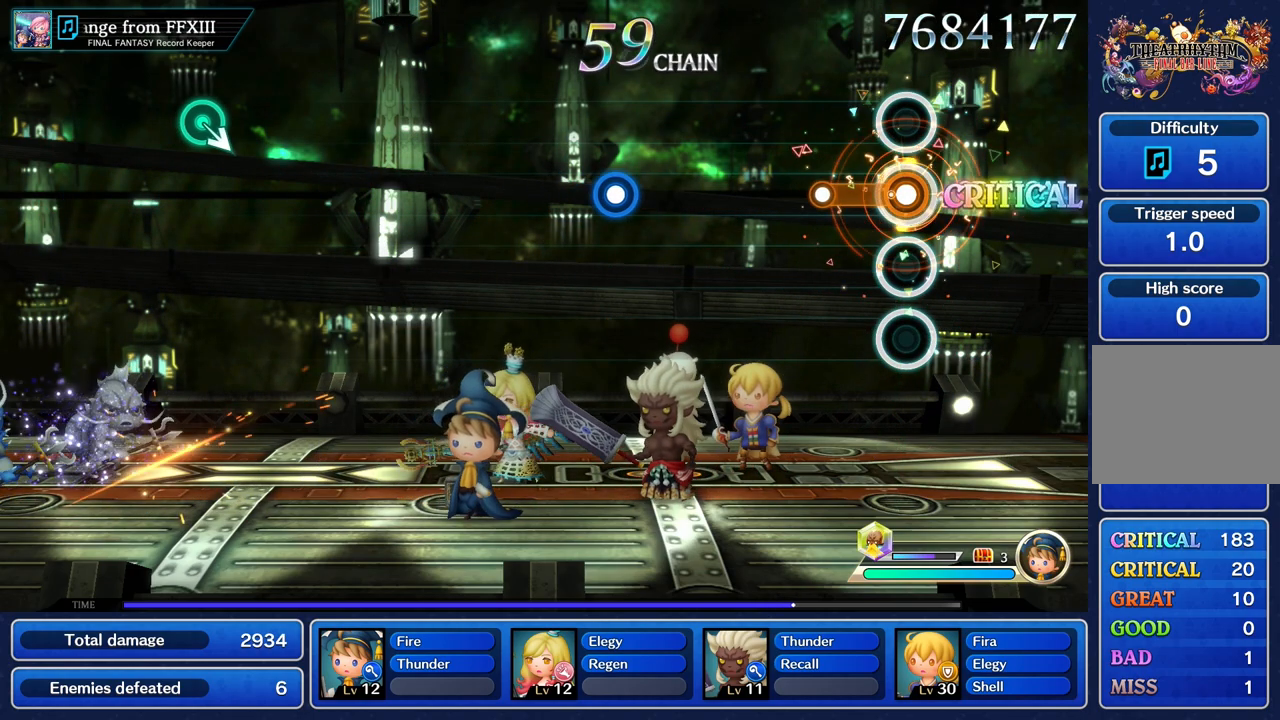
{"buttons": [], "left_stick": "center", "right_stick": "center", "events": [[267, "R1", "up"]]}
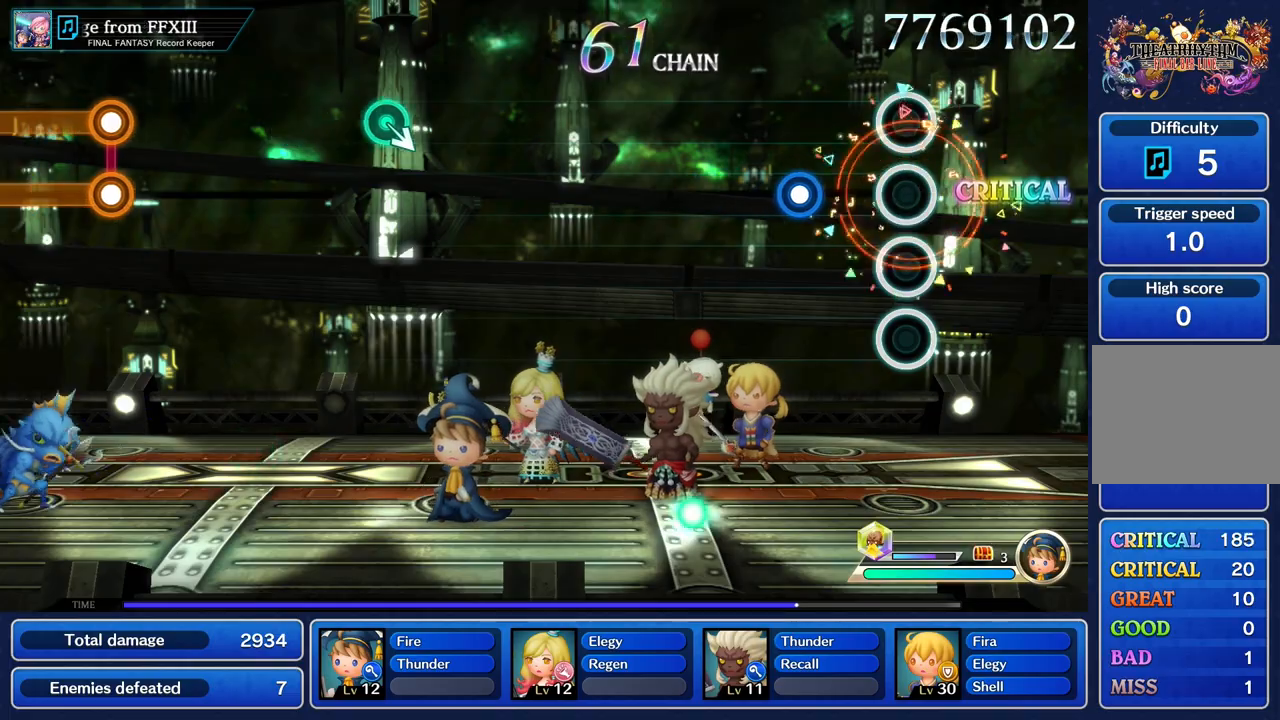
{"buttons": [], "left_stick": "center", "right_stick": "center", "events": [[300, "R1", "down"], [433, "R1", "up"]]}
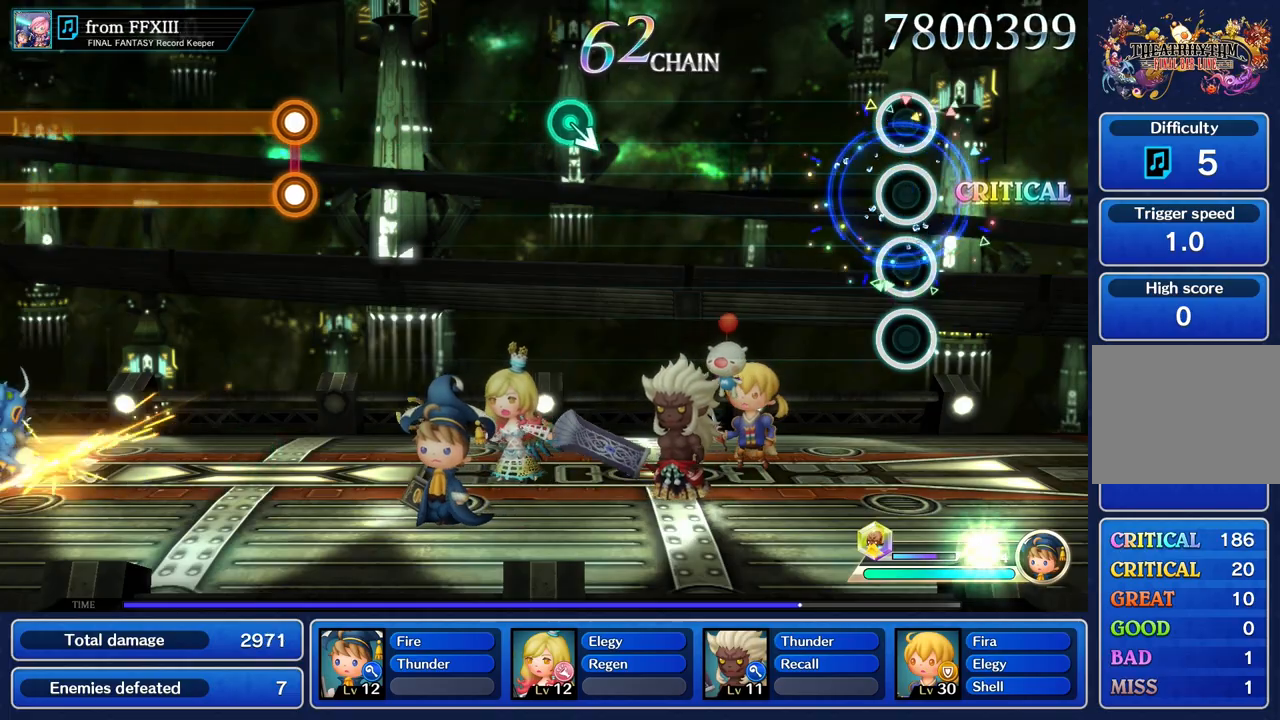
{"buttons": [], "left_stick": "center", "right_stick": "center", "events": []}